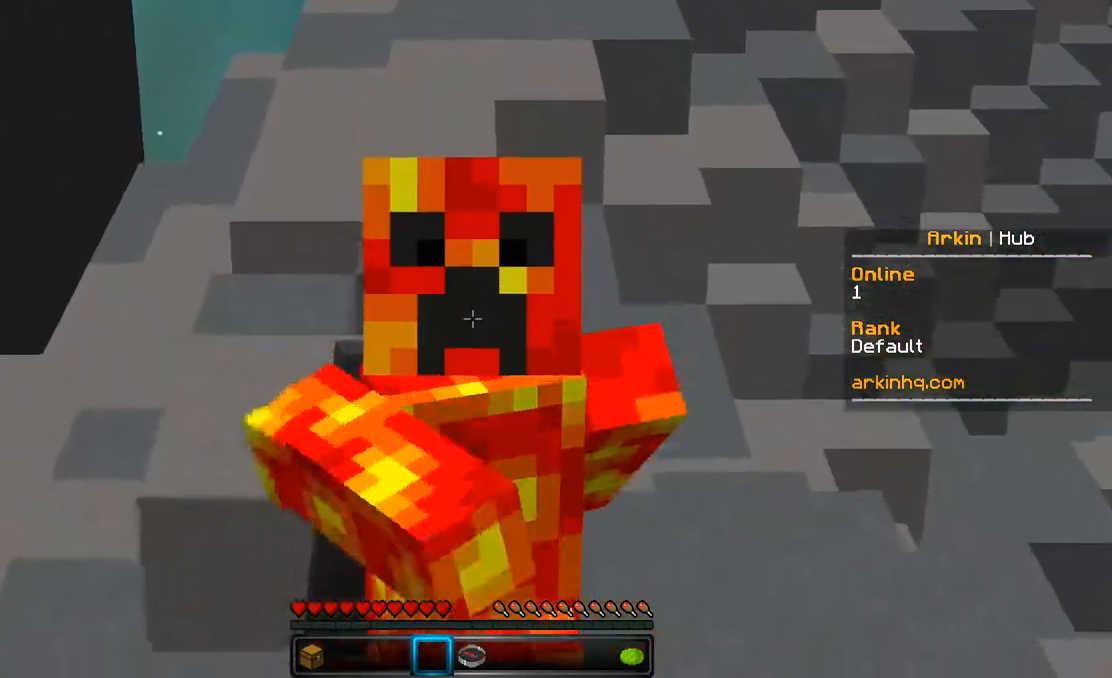
Gameplay with keyboard and mouse; each line is a JSON object with the keys and mouse buttons held at the frame after it. "events" lists presses ("down") and releases ("up") of "a", "d", "s", "w", "mouse_left" and "mouse_right" between this image and that frame as [ms after this image, input, new state], when the widget could be followed in between. "mouse_left", "mouse_right" = the "left", "right" buttons of the "mouse" list. No other keys are recorded. Fast repeated clicks can show as one long hold. Mouse movement is not recorded.
{"keys": ["s"], "mouse": [], "events": [[67, "mouse_left", "down"], [67, "mouse_right", "up"], [267, "mouse_left", "up"]]}
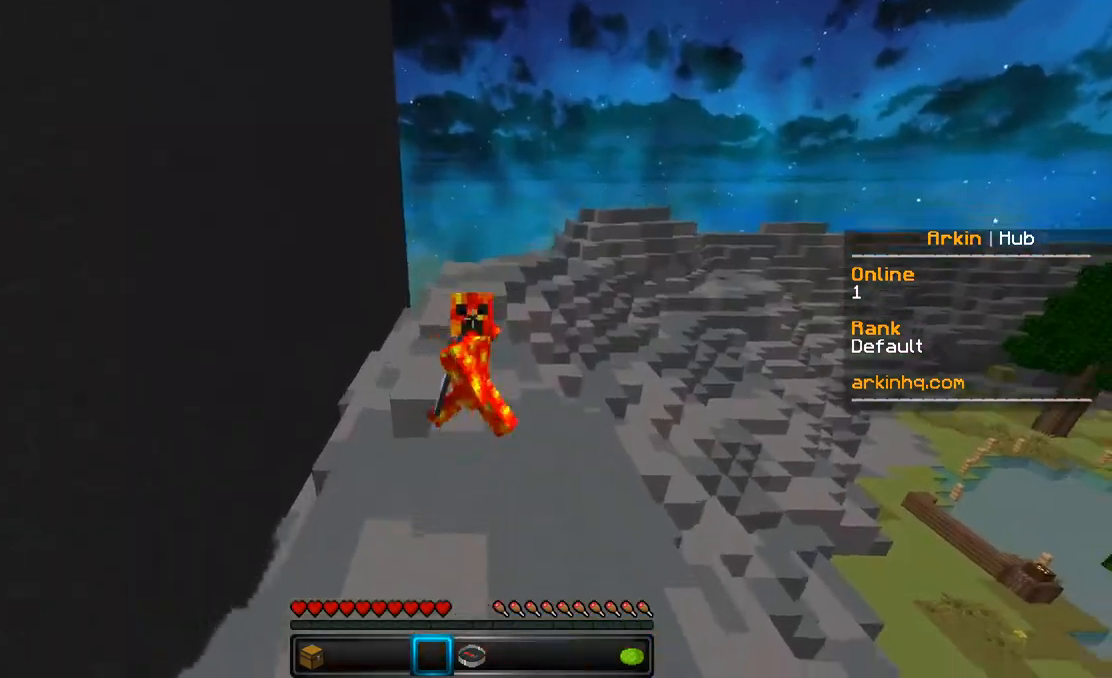
{"keys": ["s"], "mouse": [], "events": []}
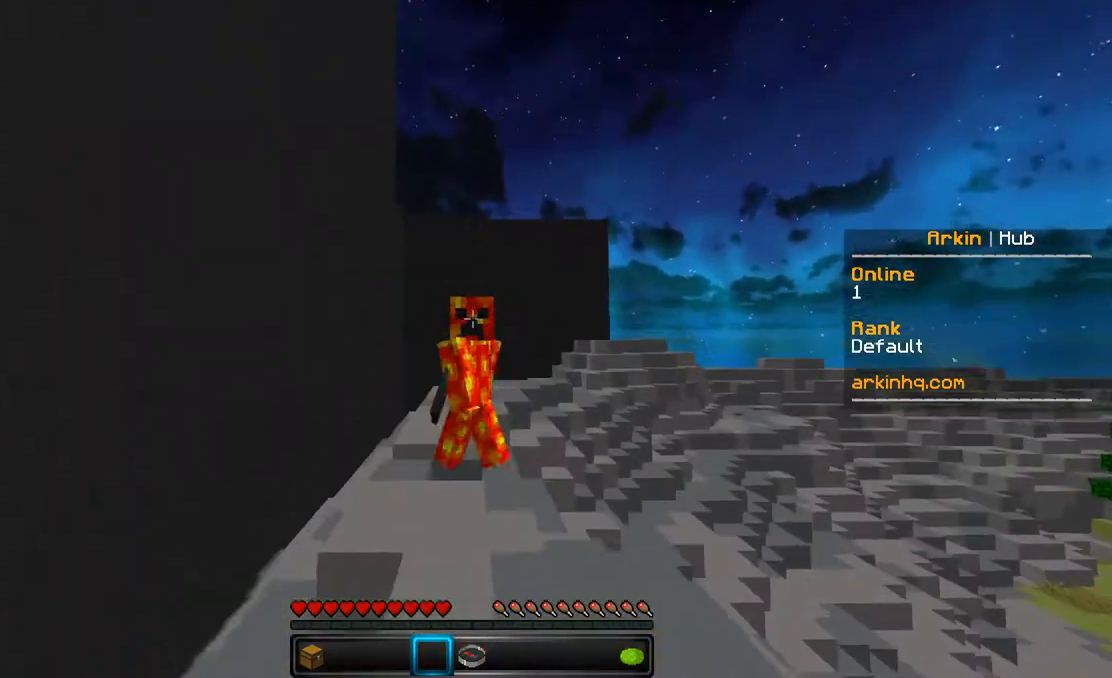
{"keys": ["s"], "mouse": [], "events": []}
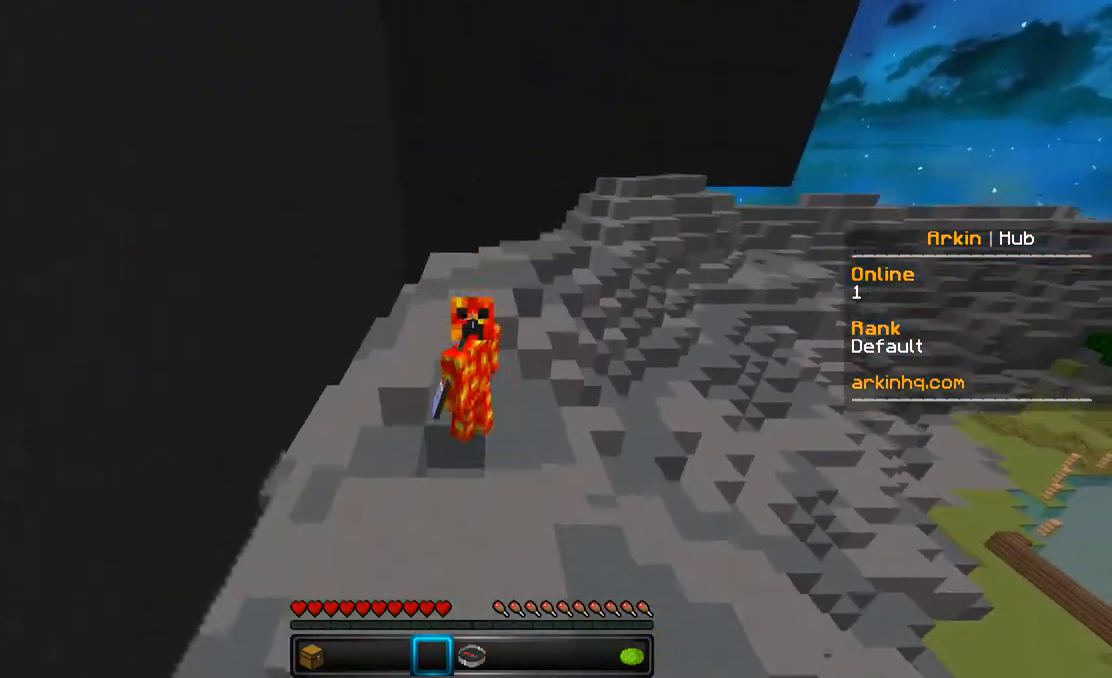
{"keys": ["s"], "mouse": [], "events": []}
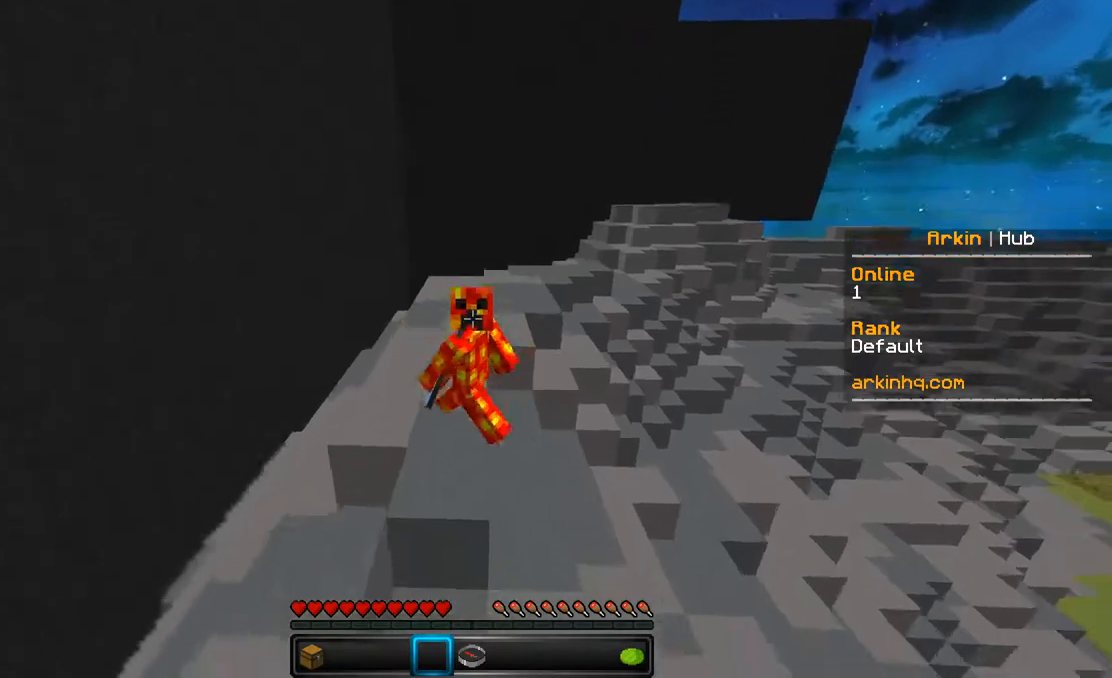
{"keys": ["s"], "mouse": [], "events": []}
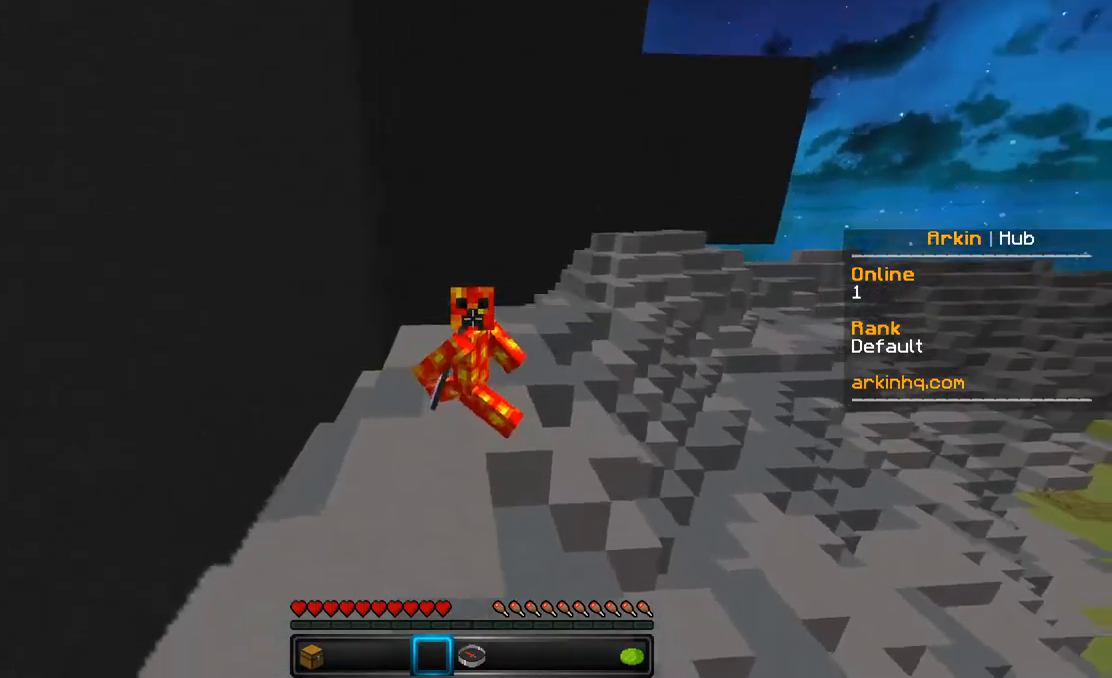
{"keys": ["s"], "mouse": [], "events": []}
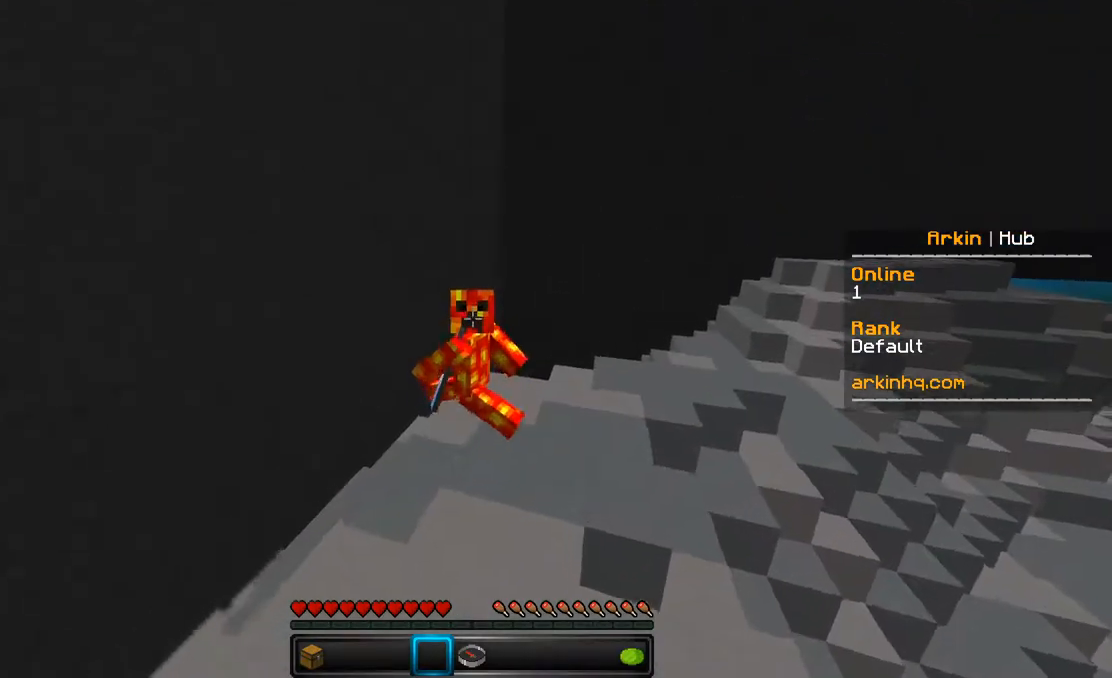
{"keys": ["s"], "mouse": [], "events": []}
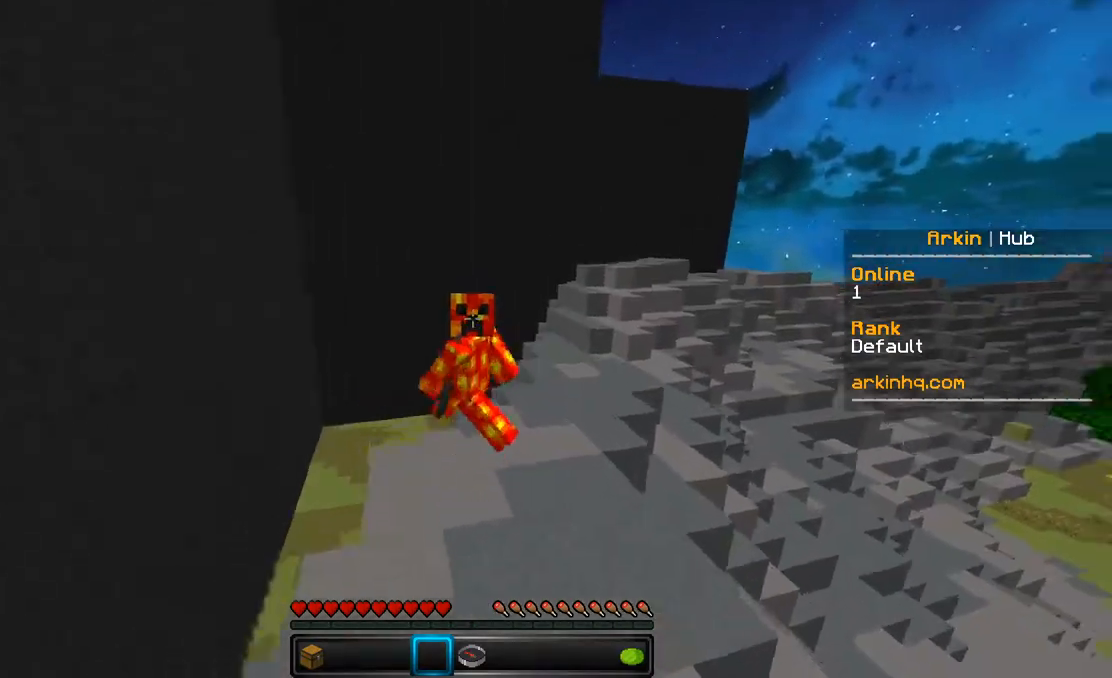
{"keys": ["s"], "mouse": [], "events": []}
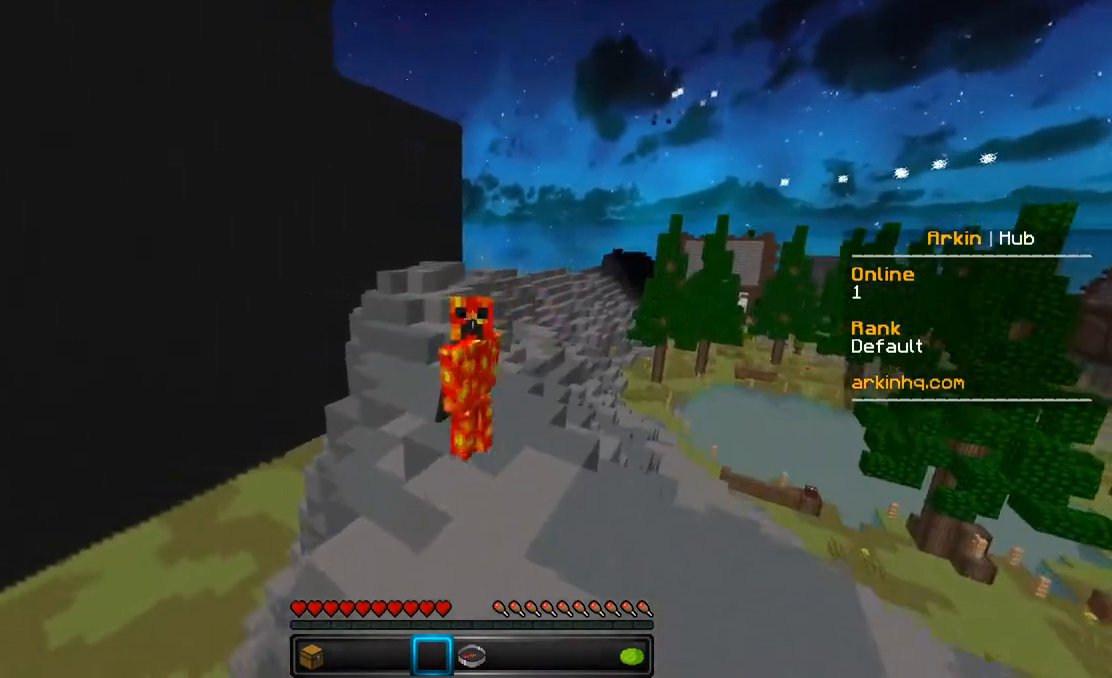
{"keys": ["s"], "mouse": [], "events": []}
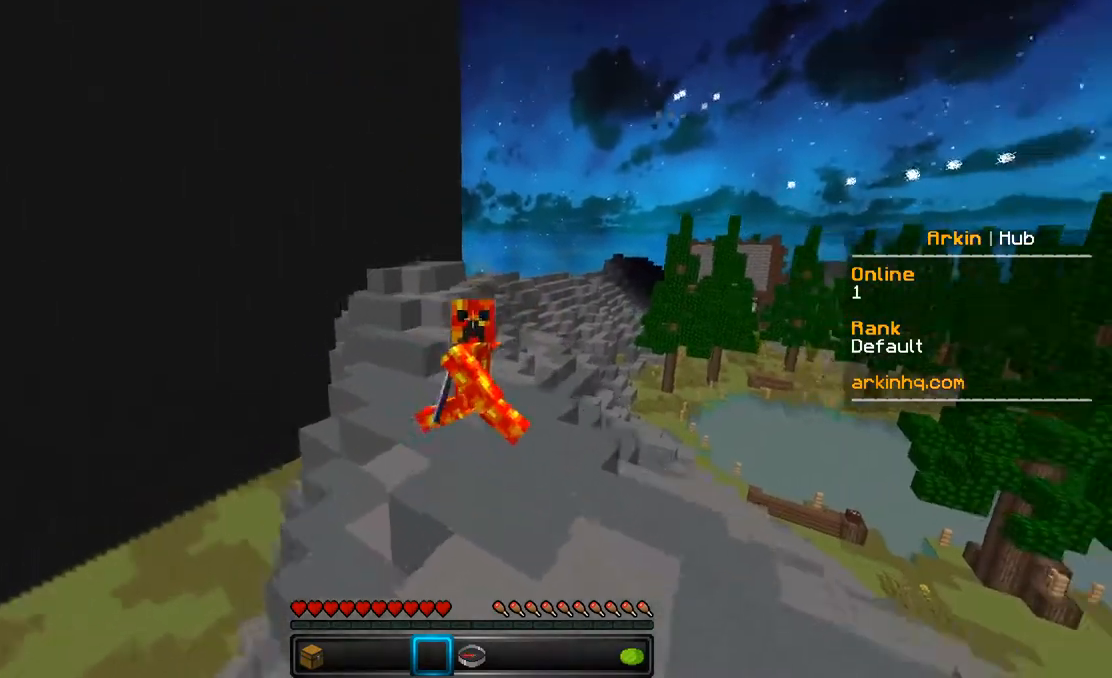
{"keys": ["s"], "mouse": [], "events": []}
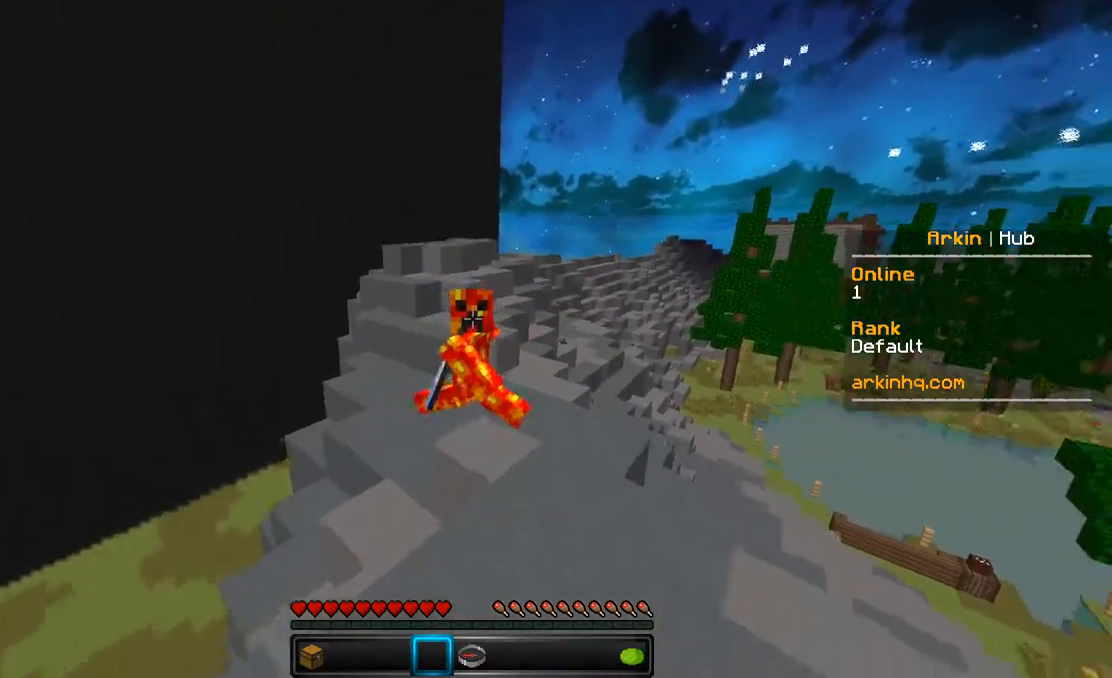
{"keys": ["s"], "mouse": [], "events": []}
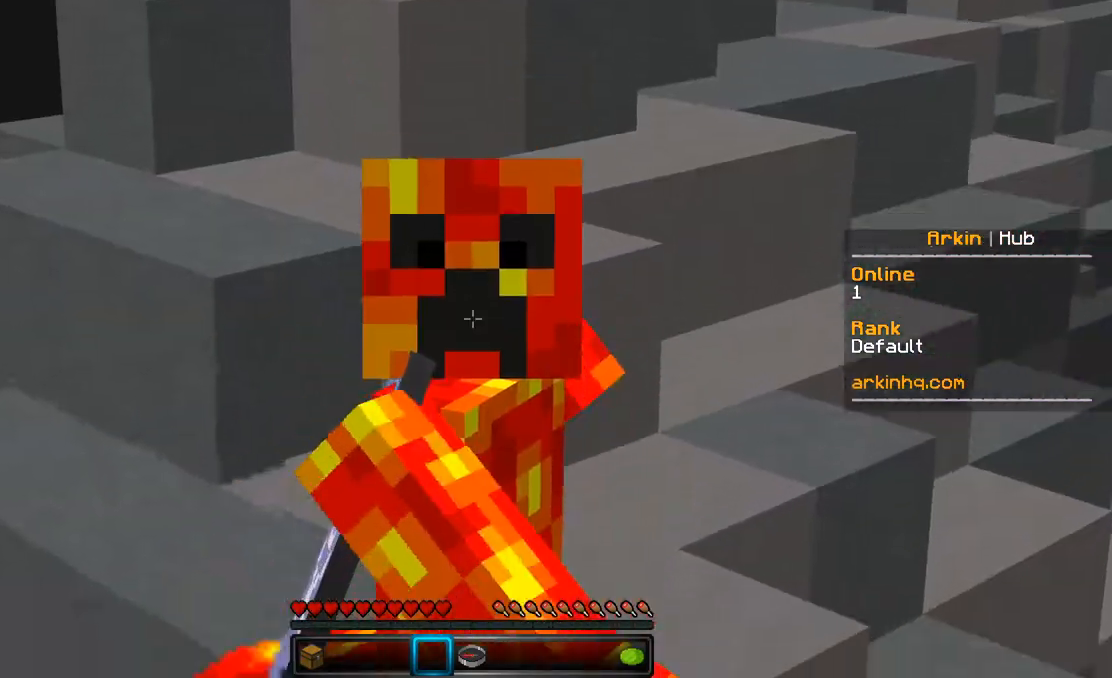
{"keys": ["s"], "mouse": ["right"], "events": [[217, "mouse_left", "down"], [250, "mouse_right", "down"], [333, "mouse_left", "up"]]}
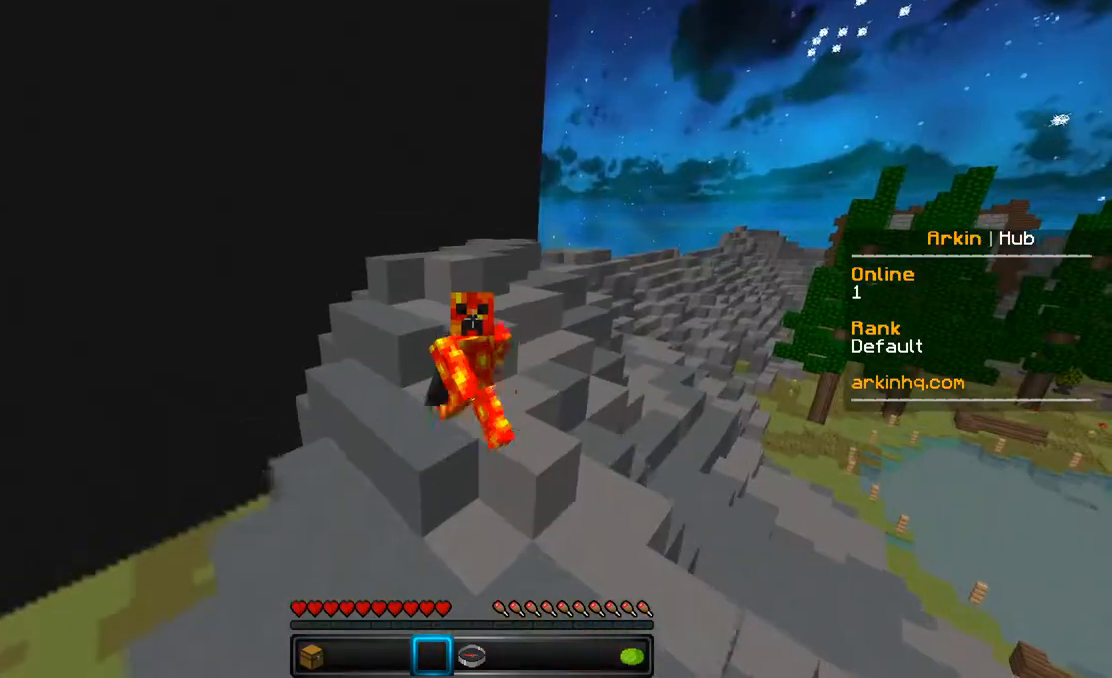
{"keys": ["s"], "mouse": ["left", "right"], "events": [[17, "mouse_right", "up"], [67, "mouse_left", "down"], [183, "mouse_left", "up"], [200, "mouse_left", "down"], [200, "mouse_right", "down"], [267, "mouse_left", "up"], [350, "mouse_left", "down"], [400, "mouse_right", "up"], [417, "mouse_left", "up"], [483, "mouse_left", "down"], [483, "mouse_right", "down"]]}
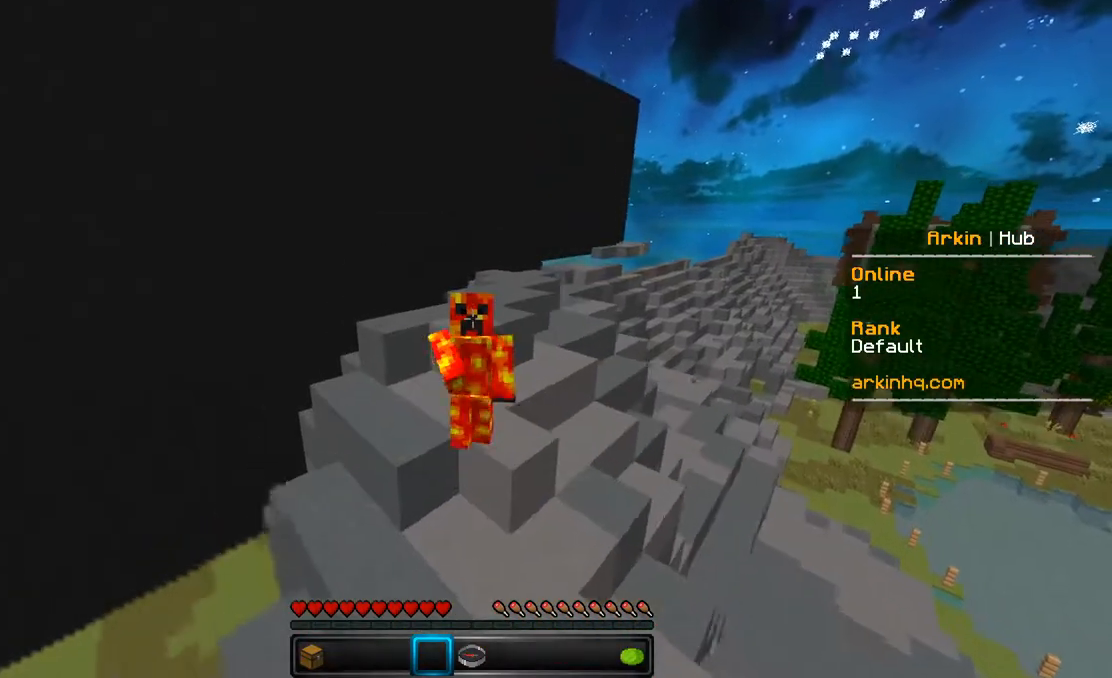
{"keys": ["s"], "mouse": [], "events": [[183, "mouse_right", "up"], [333, "mouse_right", "down"], [483, "mouse_left", "up"], [483, "mouse_right", "up"]]}
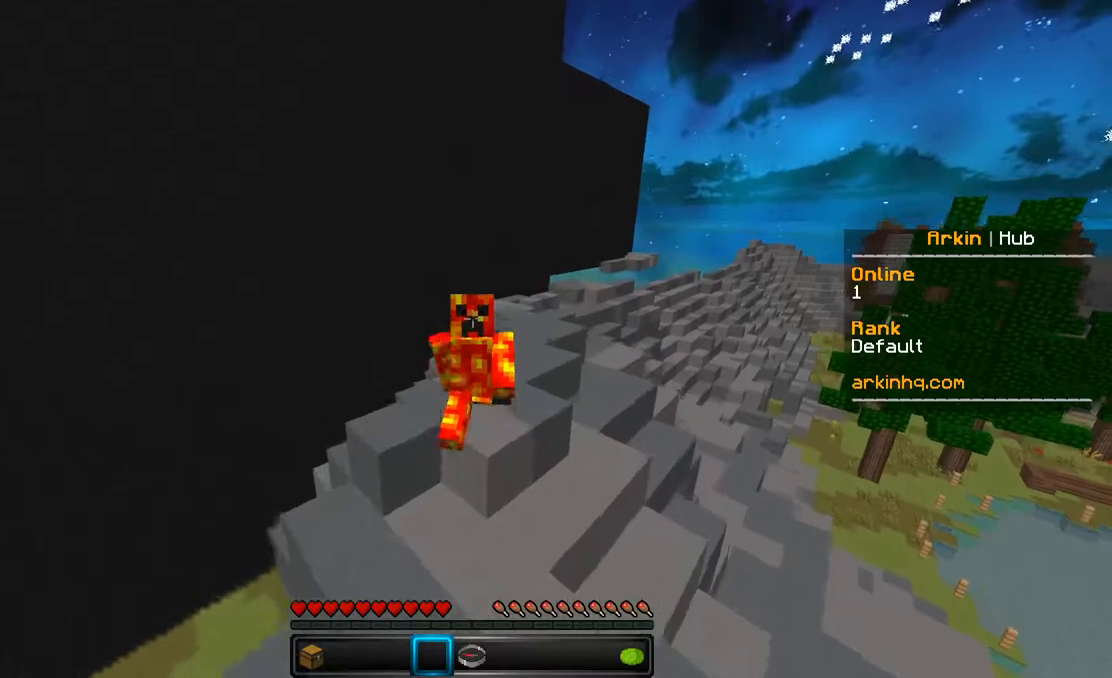
{"keys": ["s"], "mouse": ["right"], "events": [[17, "mouse_left", "down"], [250, "mouse_left", "up"], [283, "mouse_right", "down"]]}
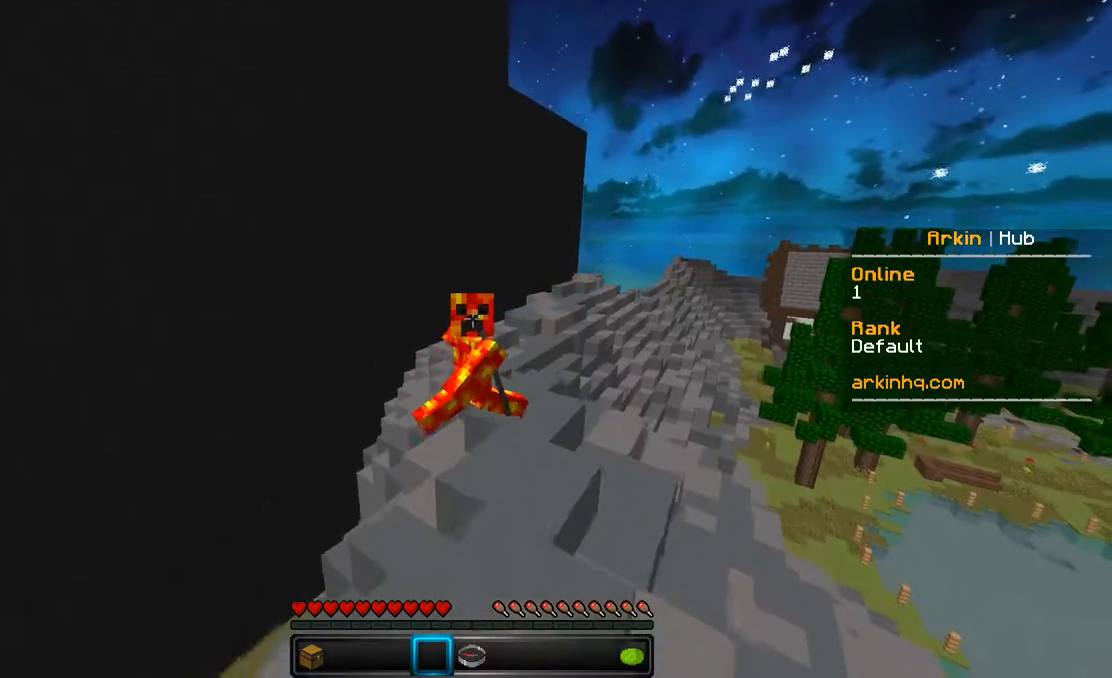
{"keys": ["s"], "mouse": ["left"], "events": [[100, "mouse_right", "up"], [400, "mouse_right", "down"], [450, "mouse_left", "down"], [500, "mouse_right", "up"]]}
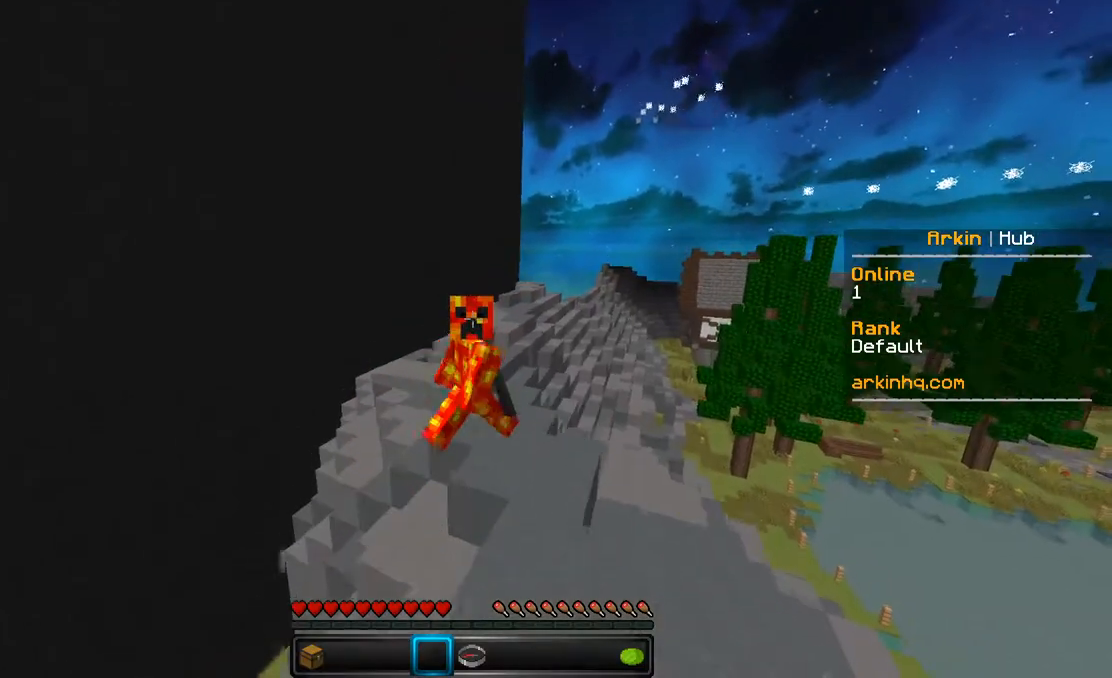
{"keys": ["s"], "mouse": ["right"], "events": [[100, "mouse_right", "down"], [217, "mouse_left", "up"], [267, "mouse_right", "up"], [333, "mouse_left", "down"], [367, "mouse_right", "down"], [467, "mouse_left", "up"]]}
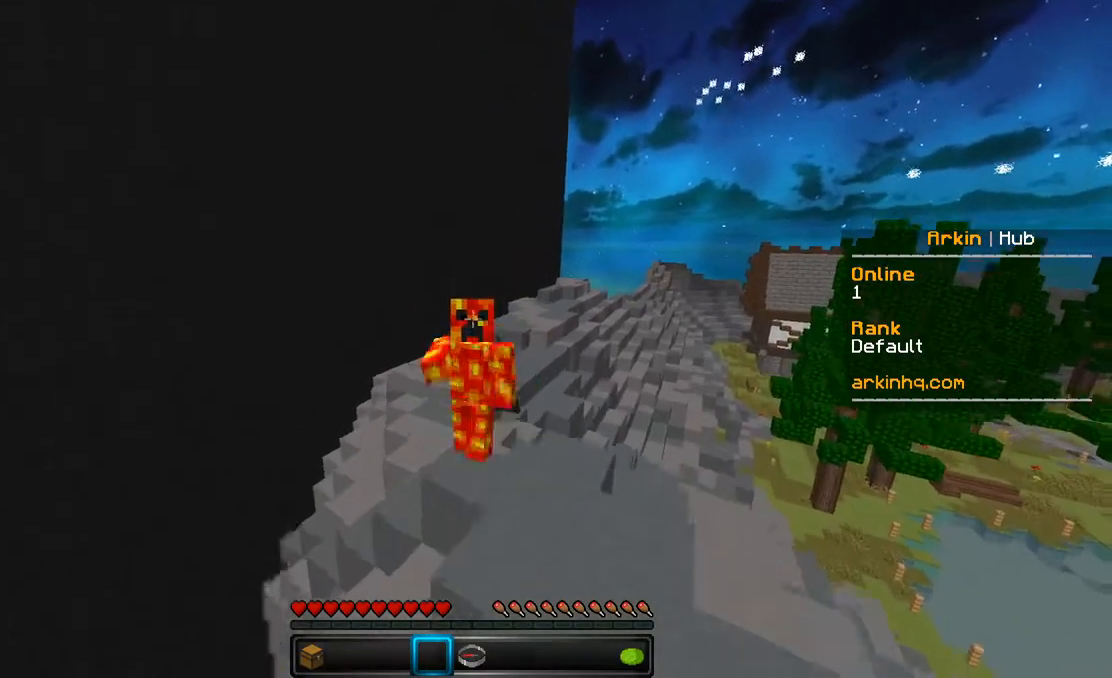
{"keys": ["s"], "mouse": [], "events": [[17, "mouse_right", "up"], [100, "mouse_right", "down"], [300, "mouse_left", "down"], [300, "mouse_right", "up"], [350, "mouse_right", "down"], [400, "mouse_left", "up"], [500, "mouse_right", "up"]]}
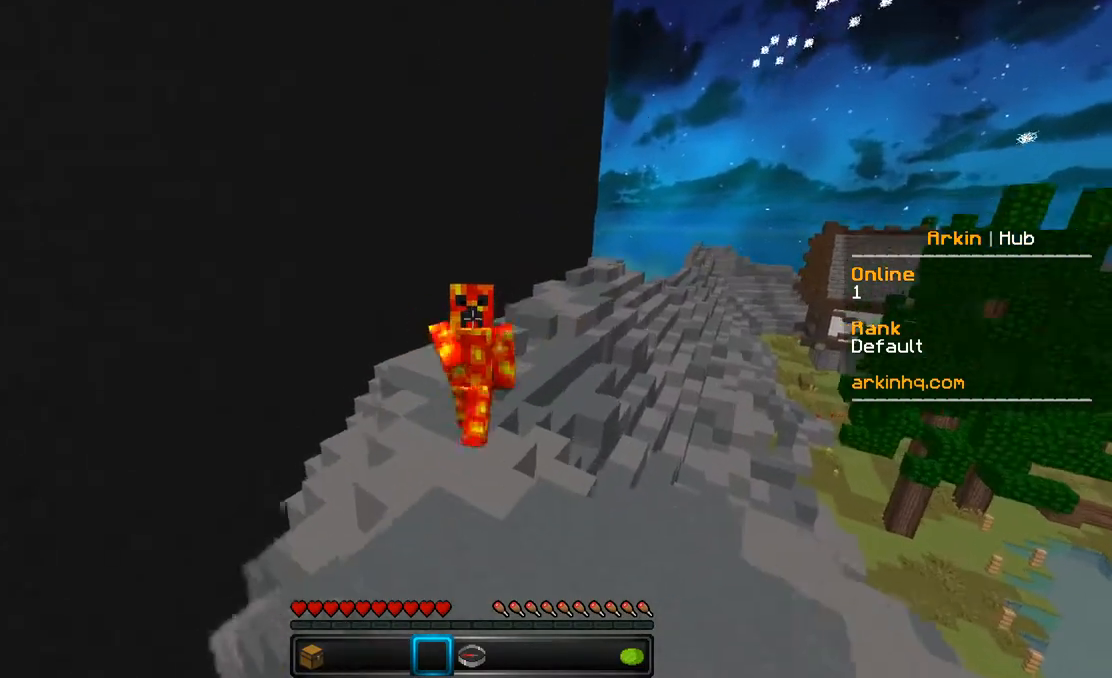
{"keys": ["s"], "mouse": ["left"], "events": [[67, "mouse_right", "down"], [200, "mouse_right", "up"], [250, "mouse_left", "down"], [333, "mouse_right", "down"], [383, "mouse_left", "up"], [450, "mouse_right", "up"], [483, "mouse_left", "down"]]}
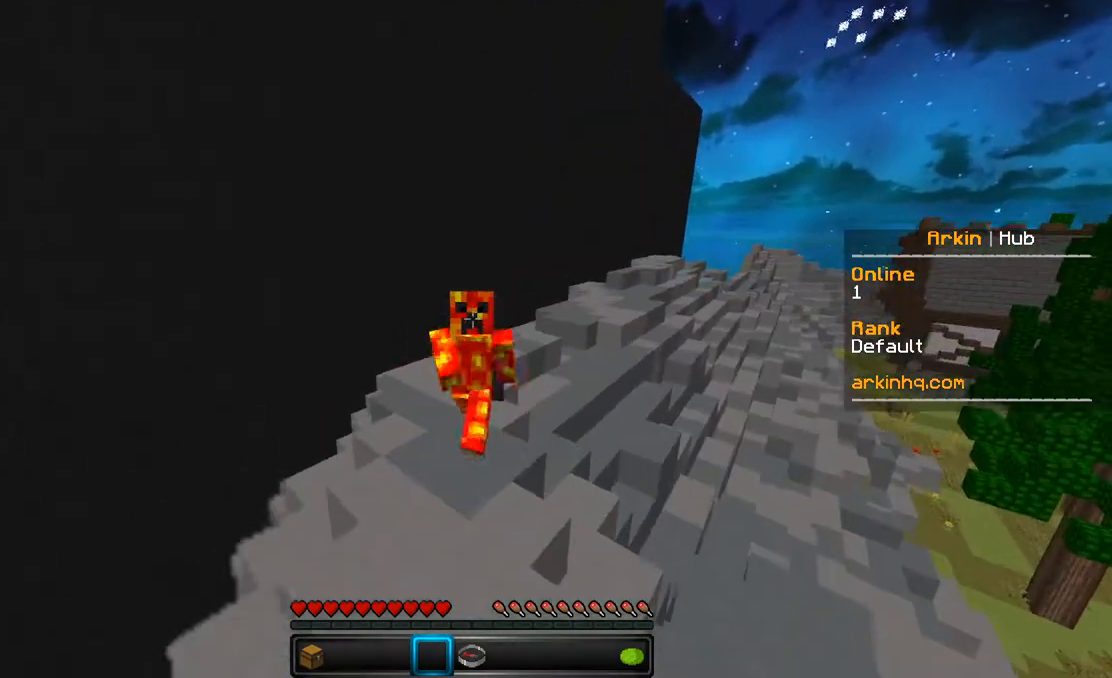
{"keys": ["s"], "mouse": [], "events": [[50, "mouse_right", "down"], [117, "mouse_left", "up"], [217, "mouse_right", "up"]]}
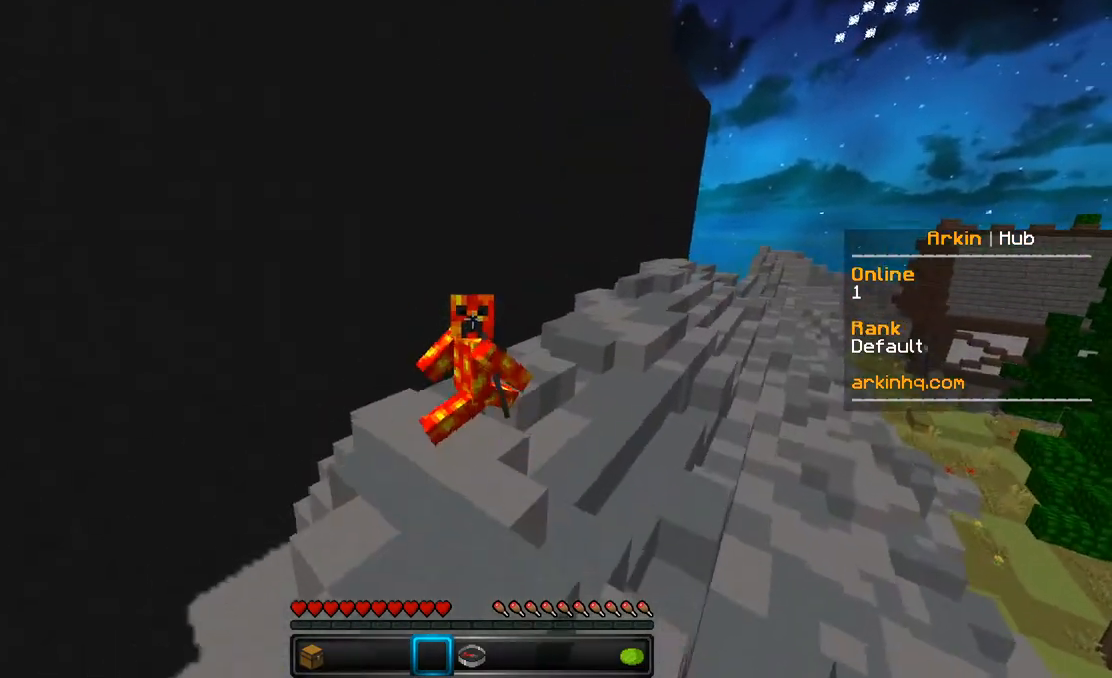
{"keys": ["s"], "mouse": [], "events": []}
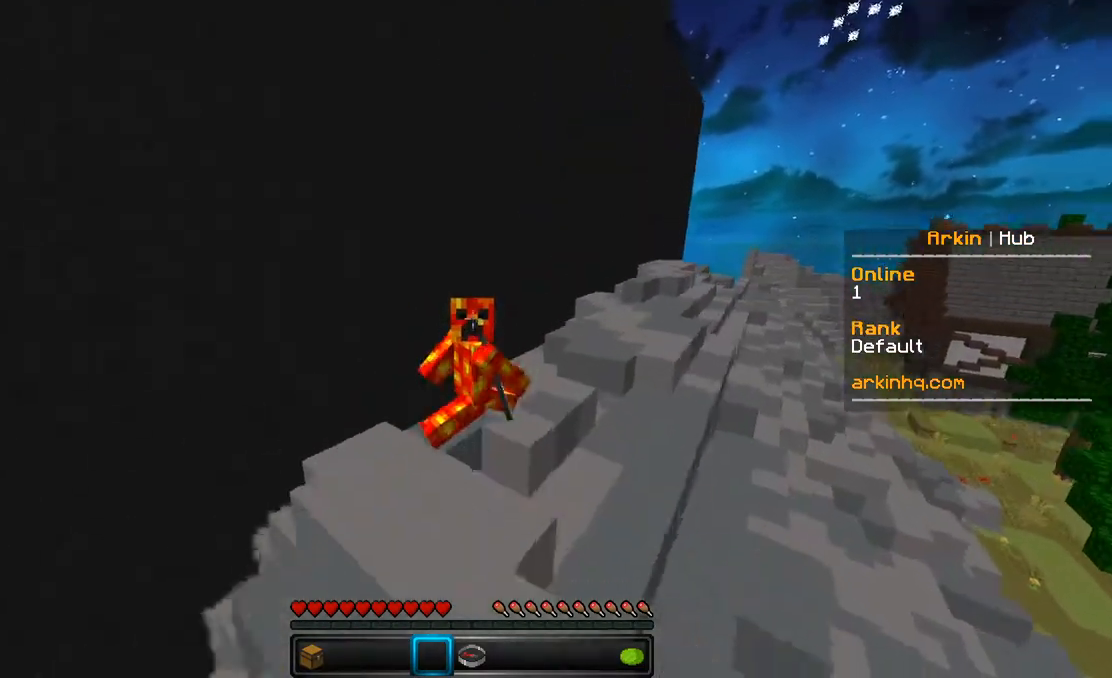
{"keys": ["s"], "mouse": [], "events": []}
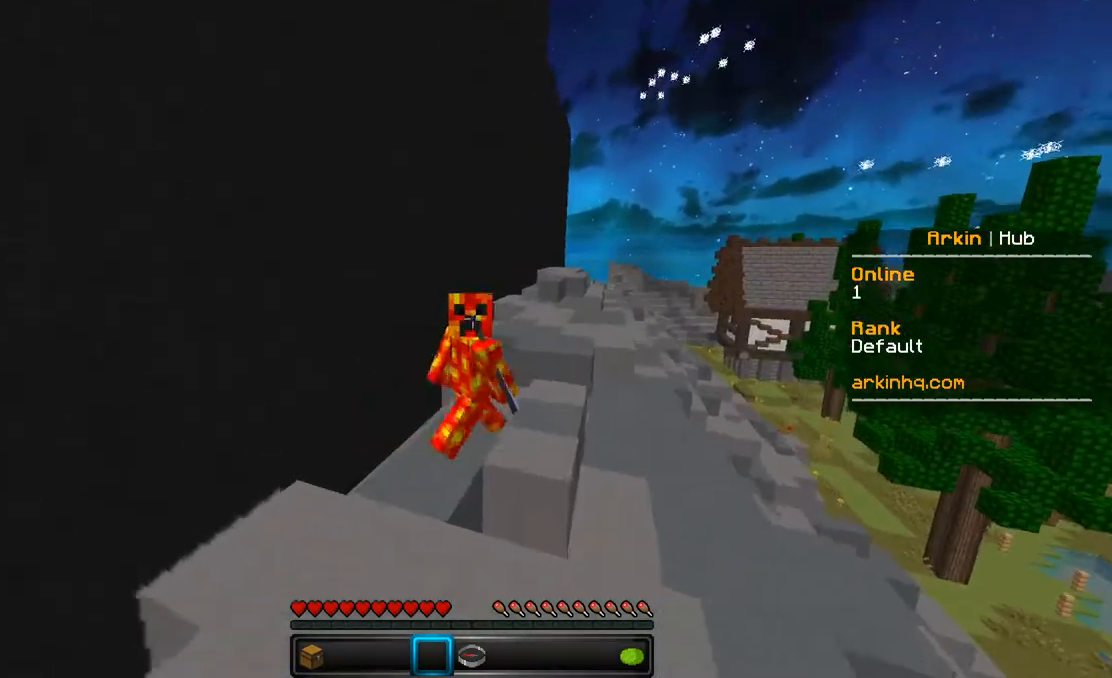
{"keys": ["s"], "mouse": [], "events": []}
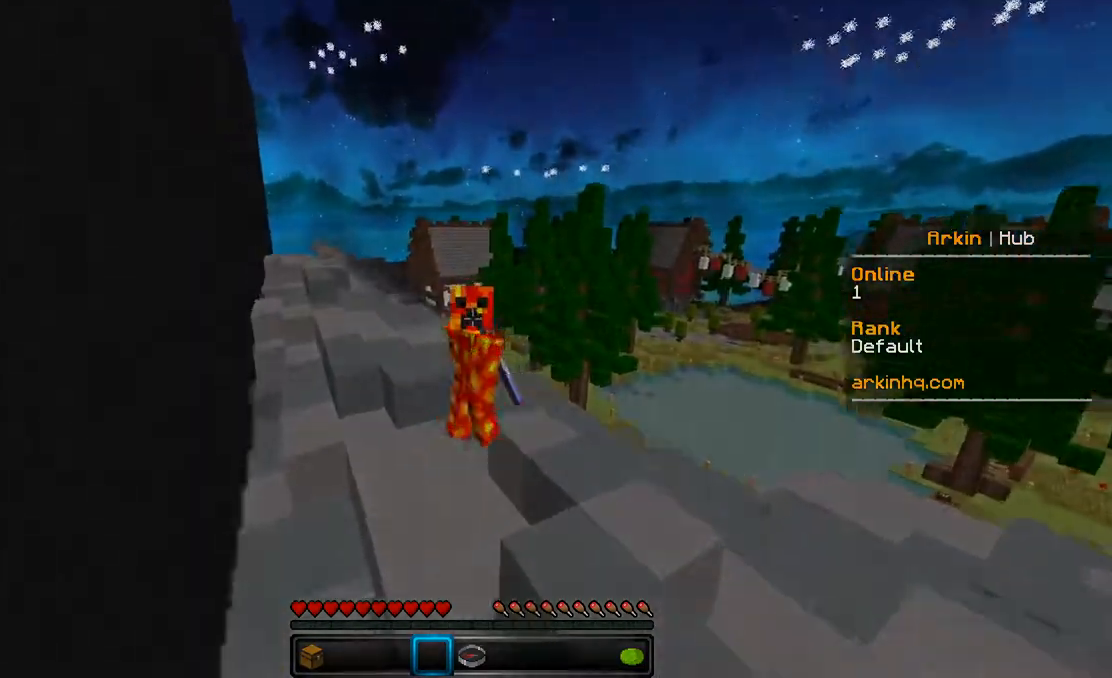
{"keys": ["s"], "mouse": [], "events": []}
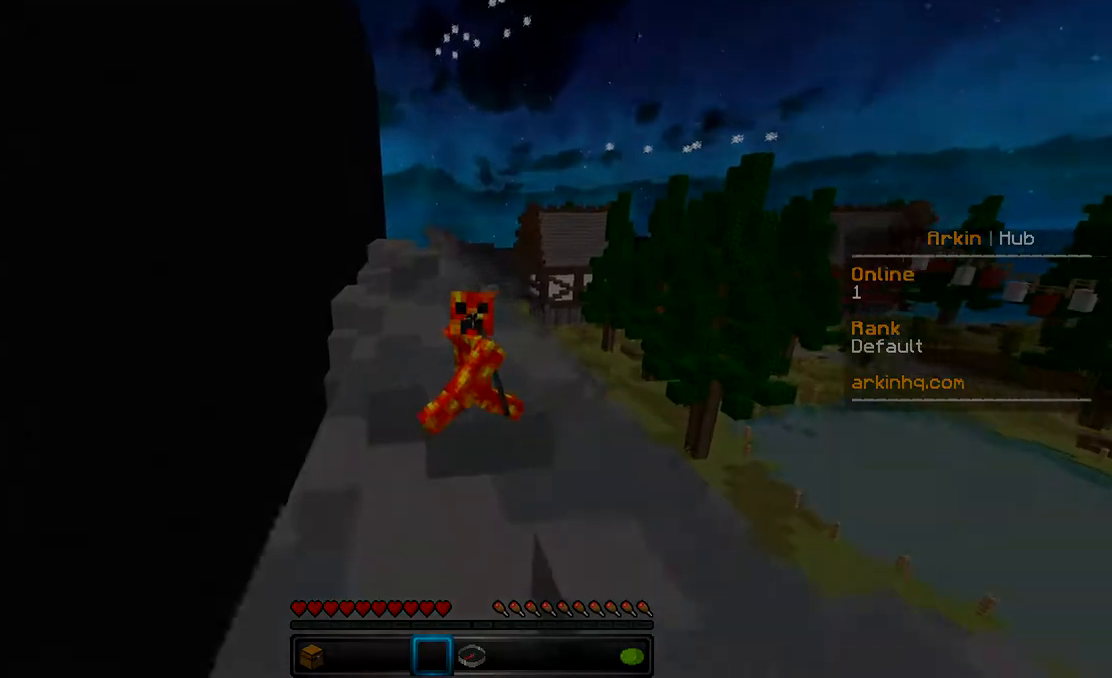
{"keys": ["s"], "mouse": [], "events": []}